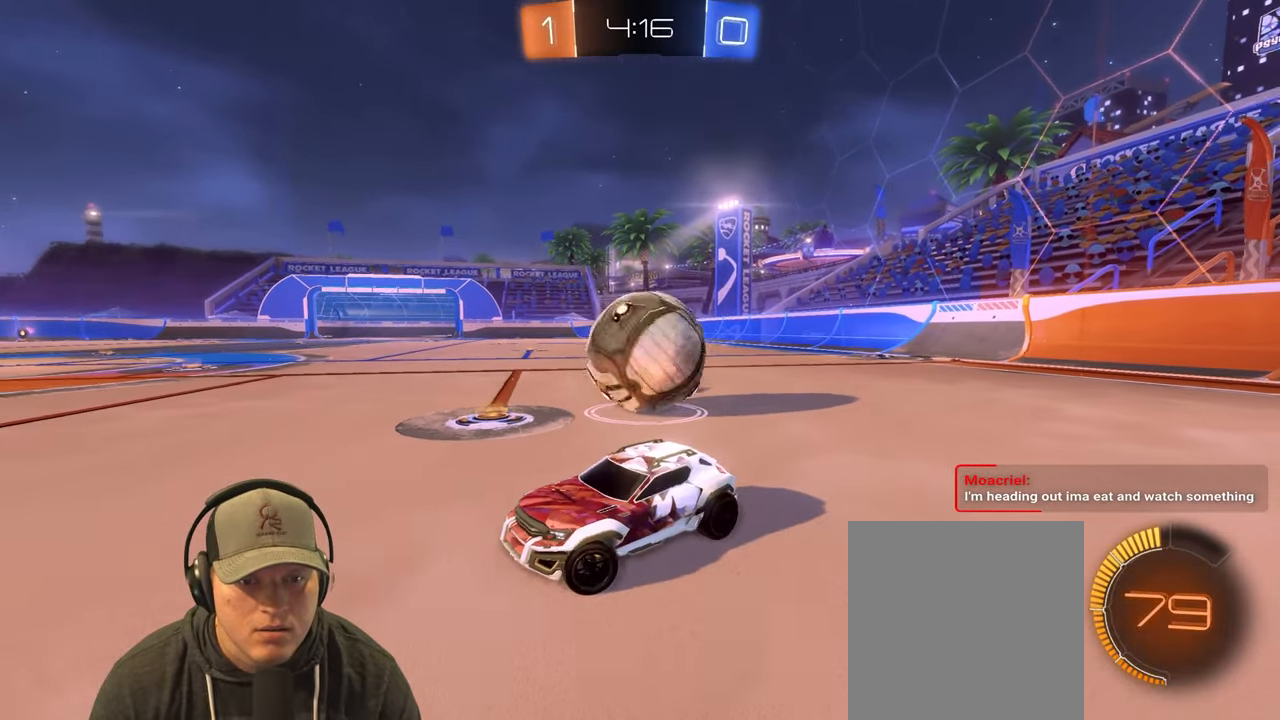
Gameplay with a controller (PlayStation layout); each line is a JSON object with the inputs held at the frame after it. "events" lists button and stick changes between this image and that frame as [ms after this image, input, new state], when the widget could be followed in between. Not read: L3 R3.
{"buttons": ["L1"], "left_stick": "up-right", "right_stick": "center", "events": [[17, "L2", "down"], [17, "R2", "up"], [200, "L2", "up"], [200, "R2", "down"], [233, "CROSS", "down"], [283, "left_stick", "up-right"], [333, "R2", "up"], [350, "CROSS", "up"], [367, "L1", "down"], [400, "CROSS", "down"], [500, "CROSS", "up"]]}
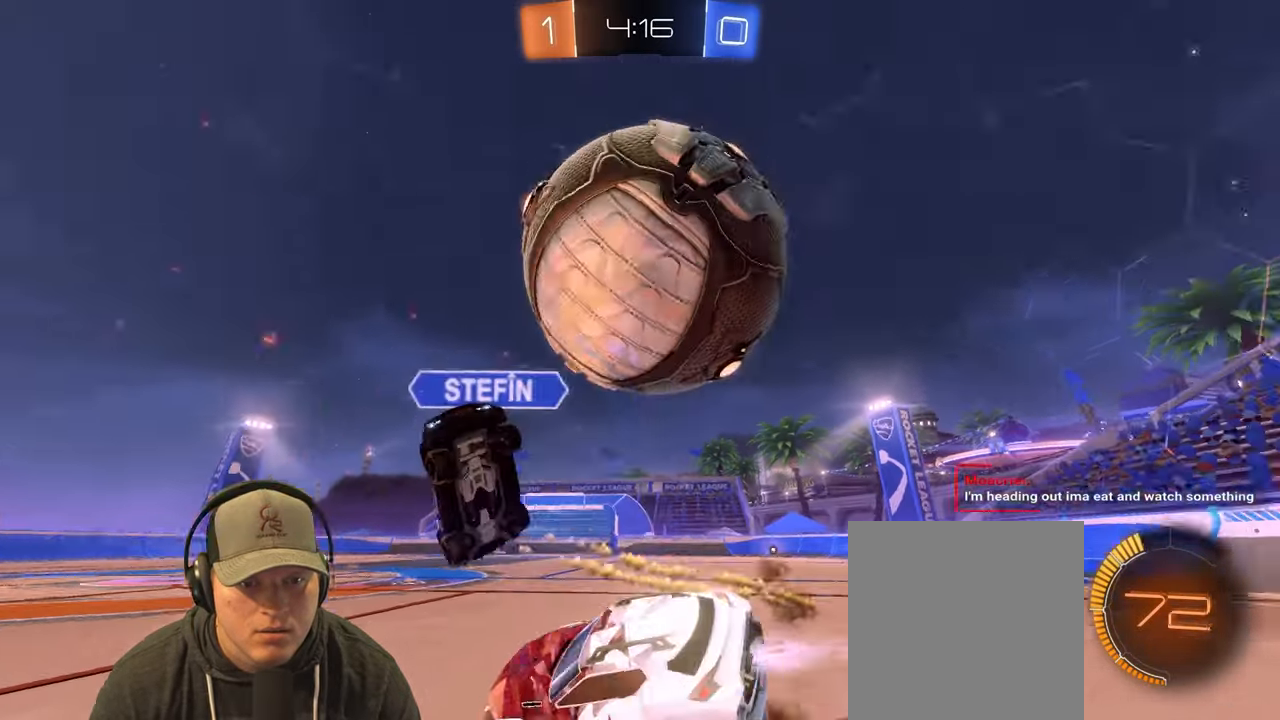
{"buttons": ["L1"], "left_stick": "down", "right_stick": "center", "events": [[83, "left_stick", "down"], [117, "L1", "up"], [367, "L1", "down"]]}
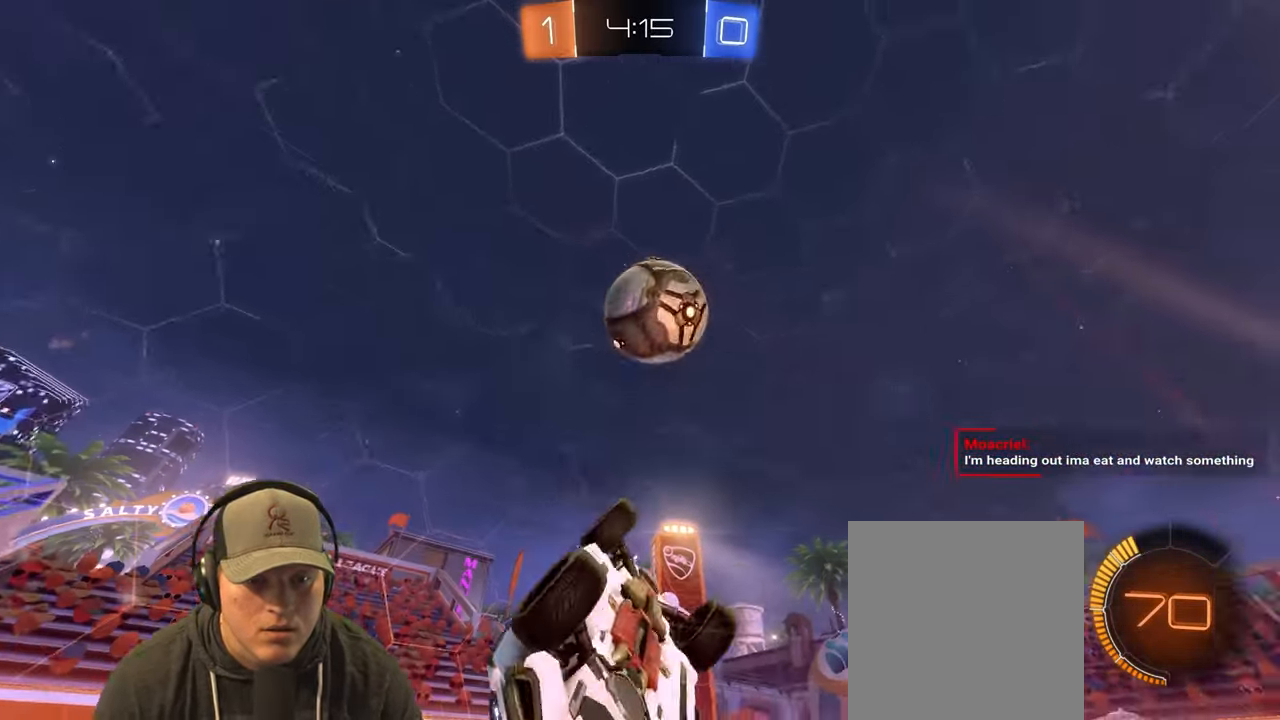
{"buttons": [], "left_stick": "down-left", "right_stick": "center", "events": [[367, "L1", "up"], [467, "left_stick", "down-left"]]}
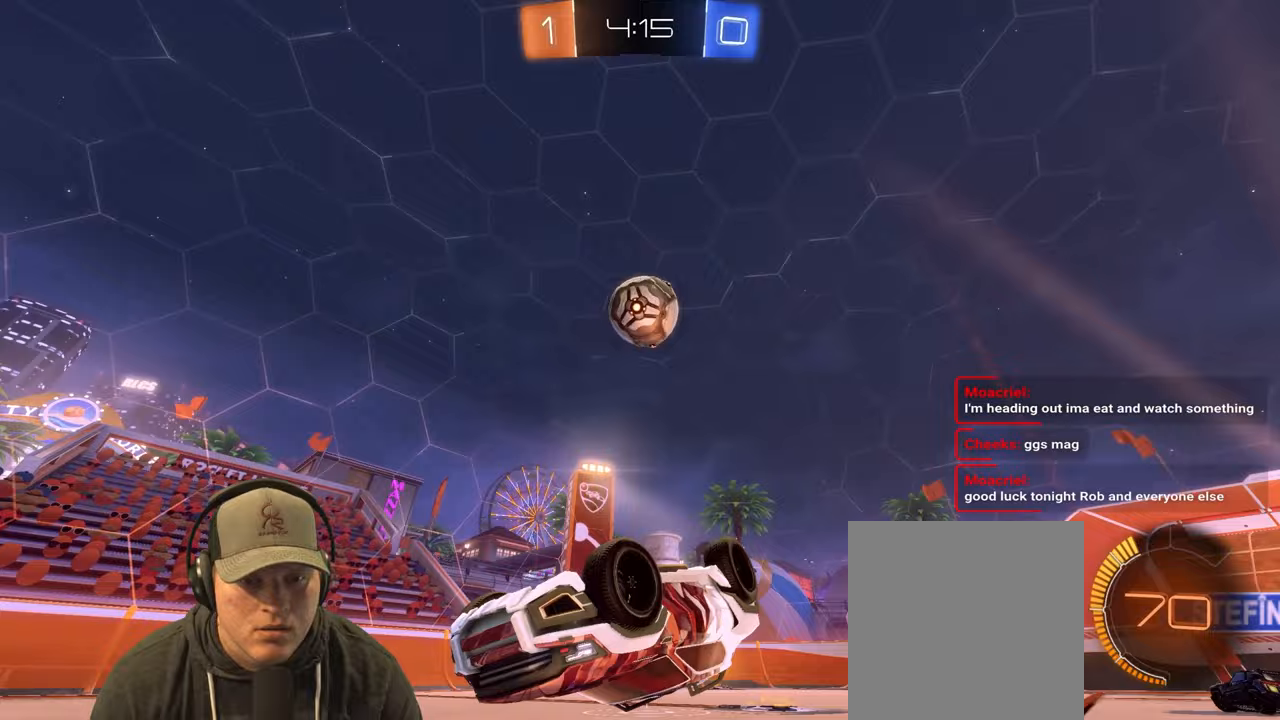
{"buttons": ["CROSS"], "left_stick": "left", "right_stick": "center", "events": [[50, "CROSS", "down"], [183, "left_stick", "left"], [217, "CROSS", "up"], [350, "CROSS", "down"]]}
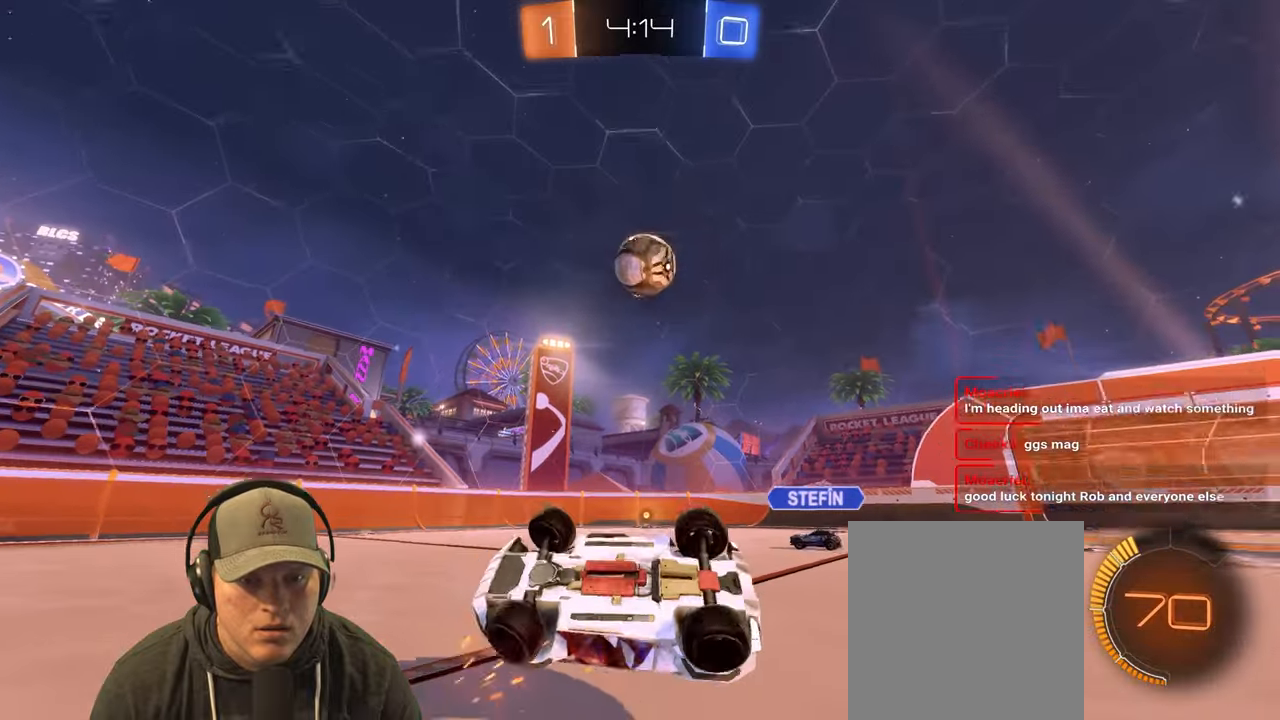
{"buttons": ["L2"], "left_stick": "center", "right_stick": "center", "events": [[33, "CROSS", "up"], [50, "left_stick", "up"], [167, "left_stick", "up-right"], [383, "left_stick", "right"], [450, "L2", "down"], [483, "left_stick", "center"]]}
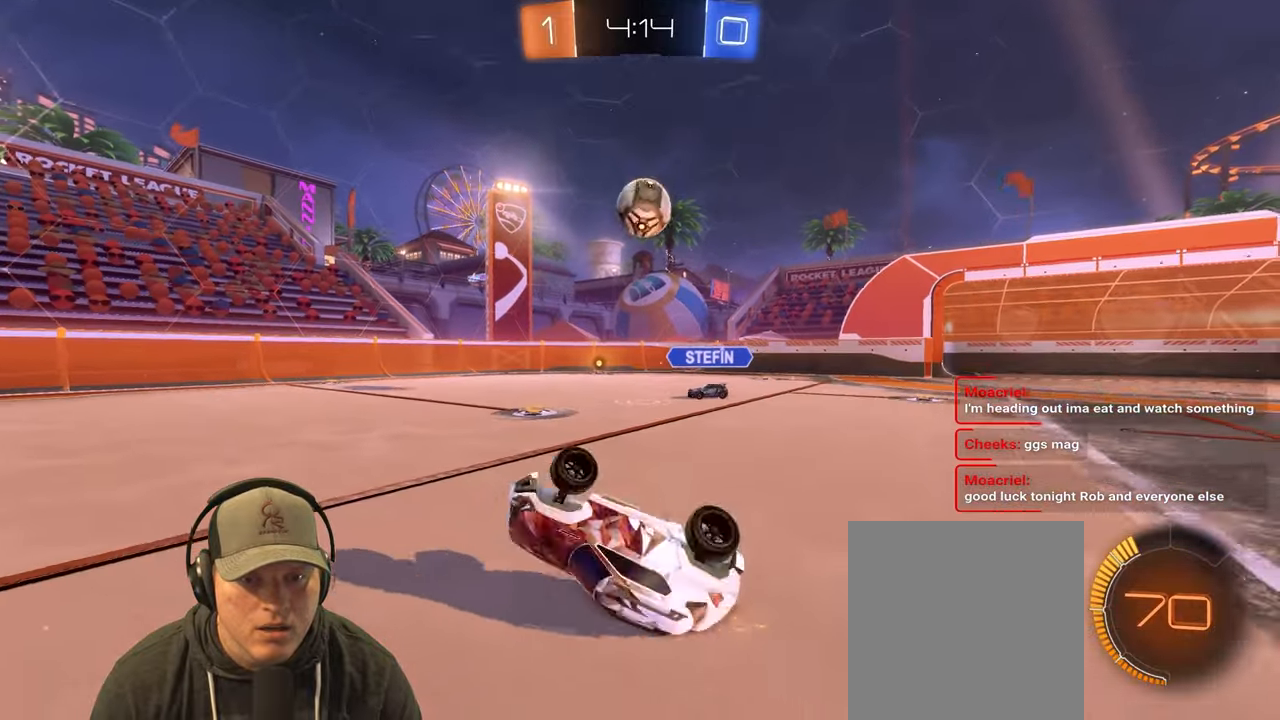
{"buttons": ["R2"], "left_stick": "up-right", "right_stick": "center", "events": [[283, "left_stick", "up-right"], [300, "L2", "up"], [467, "R2", "down"]]}
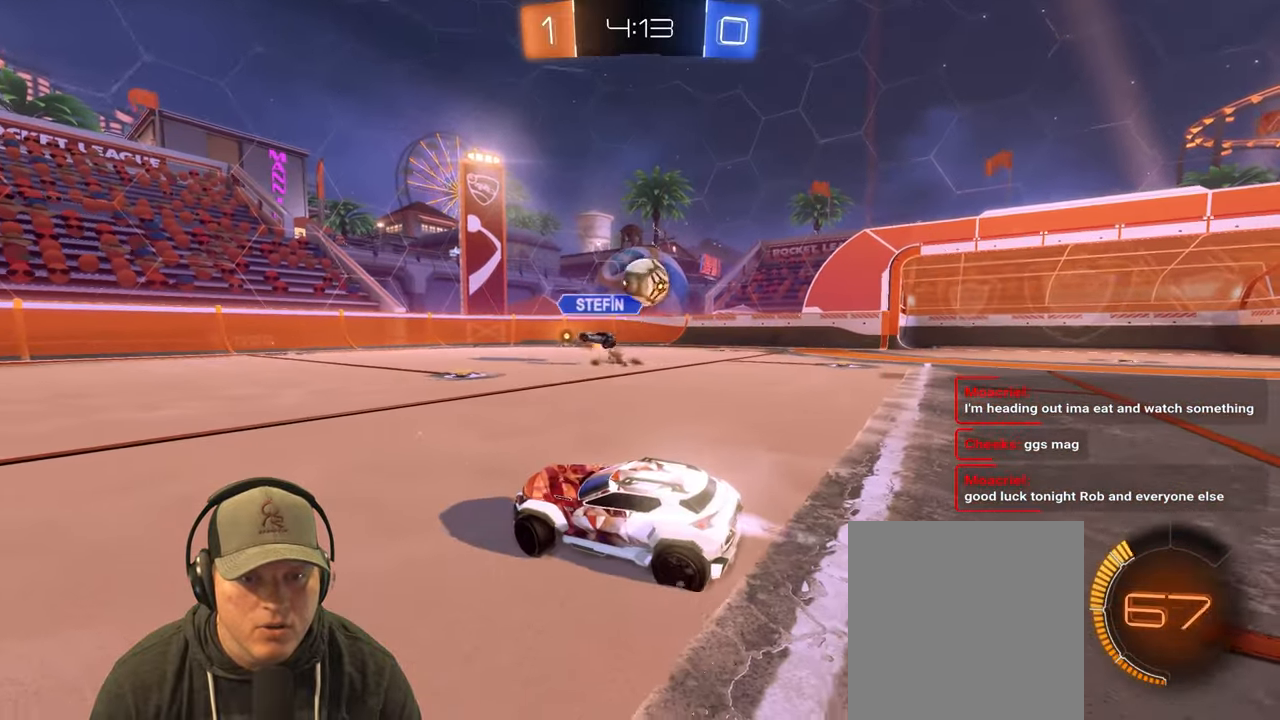
{"buttons": ["R2"], "left_stick": "right", "right_stick": "center", "events": [[150, "left_stick", "right"]]}
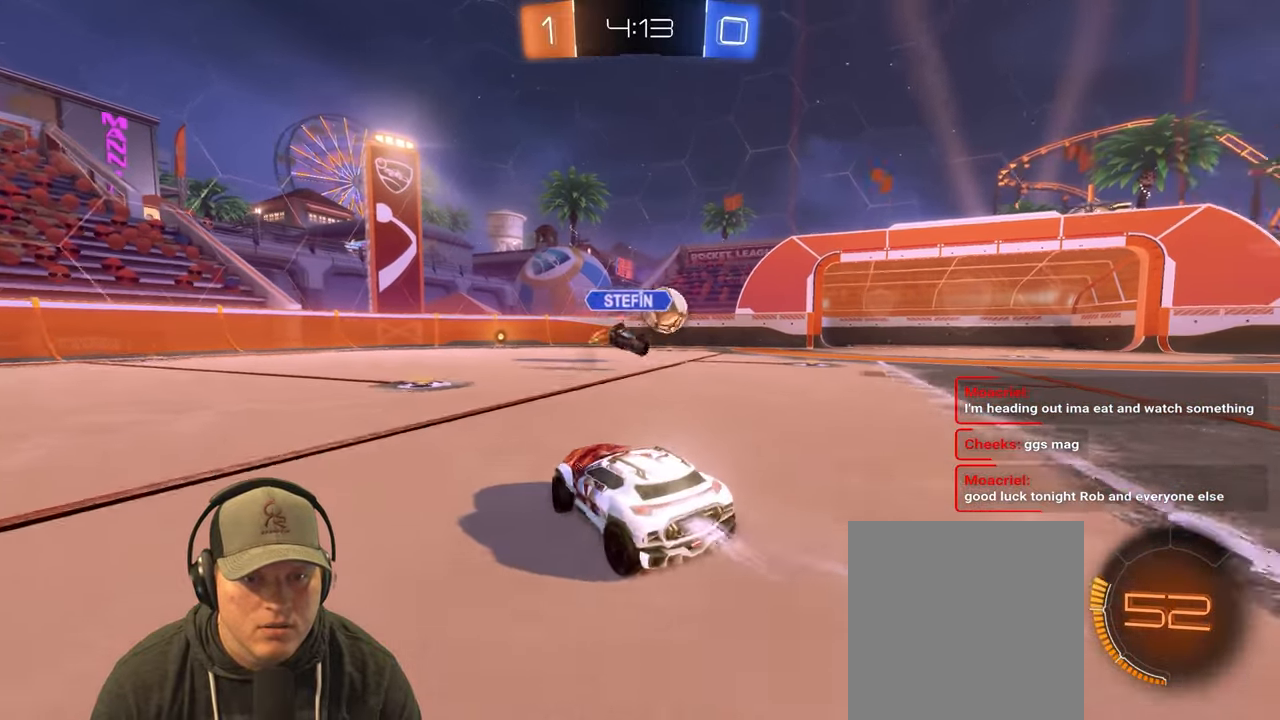
{"buttons": ["R2"], "left_stick": "center", "right_stick": "center", "events": [[367, "left_stick", "center"]]}
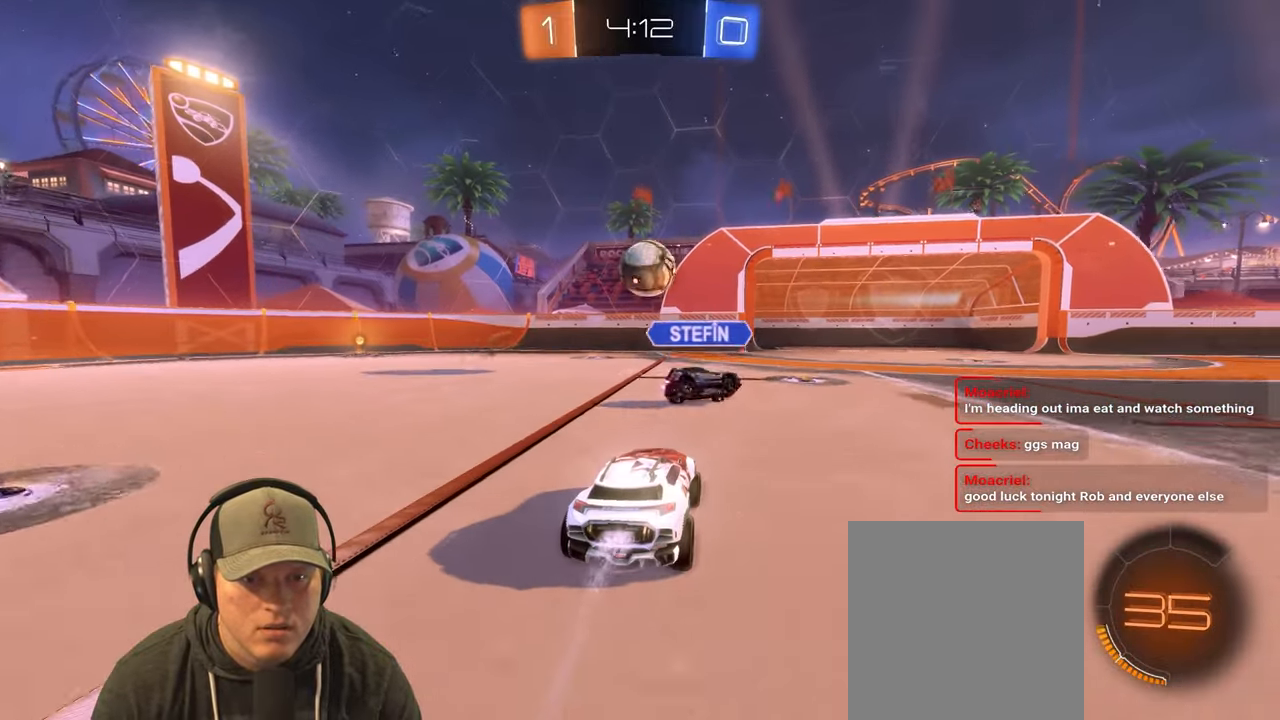
{"buttons": ["R2"], "left_stick": "right", "right_stick": "center", "events": [[100, "left_stick", "right"]]}
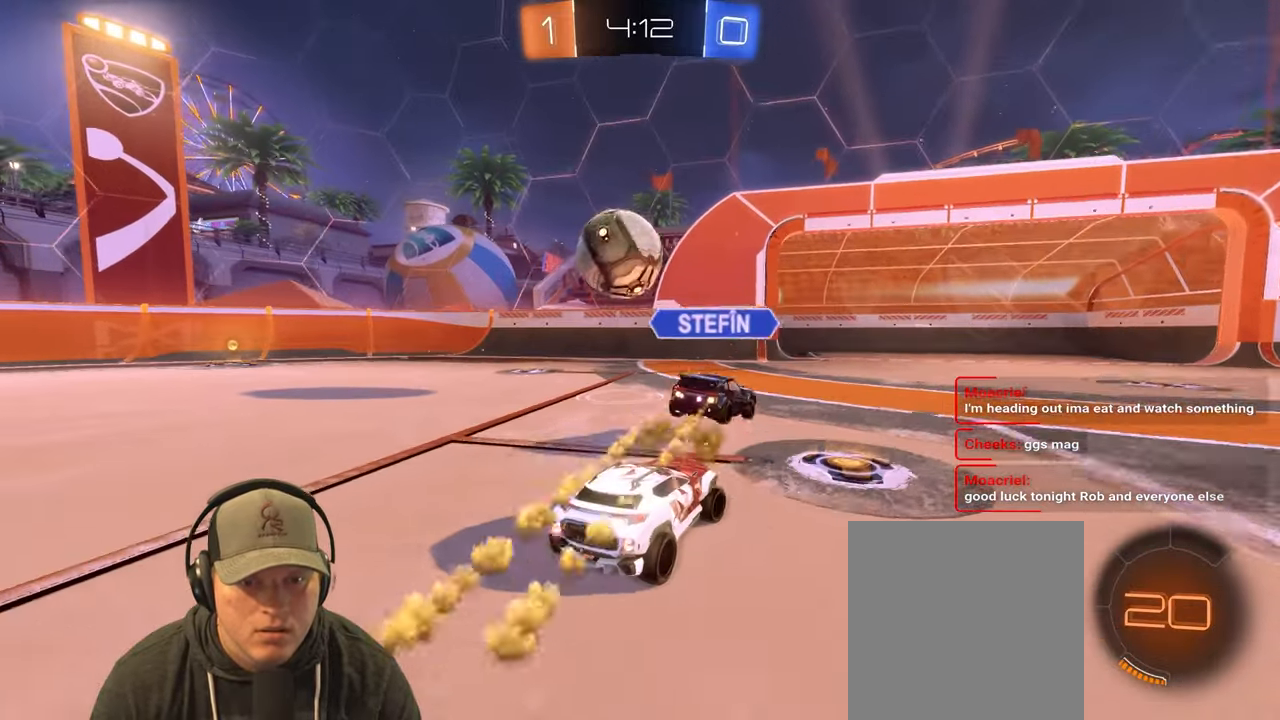
{"buttons": ["R2"], "left_stick": "left", "right_stick": "center", "events": [[33, "left_stick", "down-right"], [167, "R2", "up"], [300, "R2", "down"], [300, "left_stick", "down-left"], [417, "left_stick", "center"], [500, "left_stick", "left"]]}
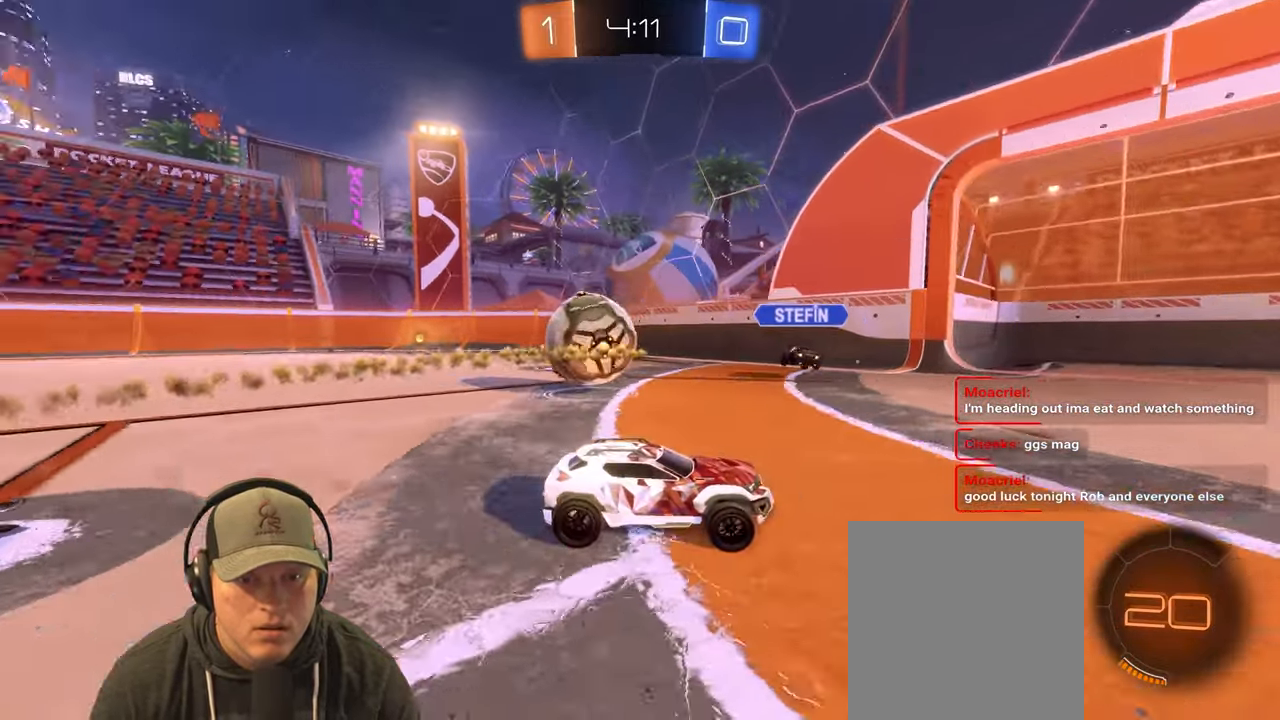
{"buttons": ["R2"], "left_stick": "center", "right_stick": "center", "events": [[117, "L1", "down"], [333, "L1", "up"], [500, "left_stick", "center"]]}
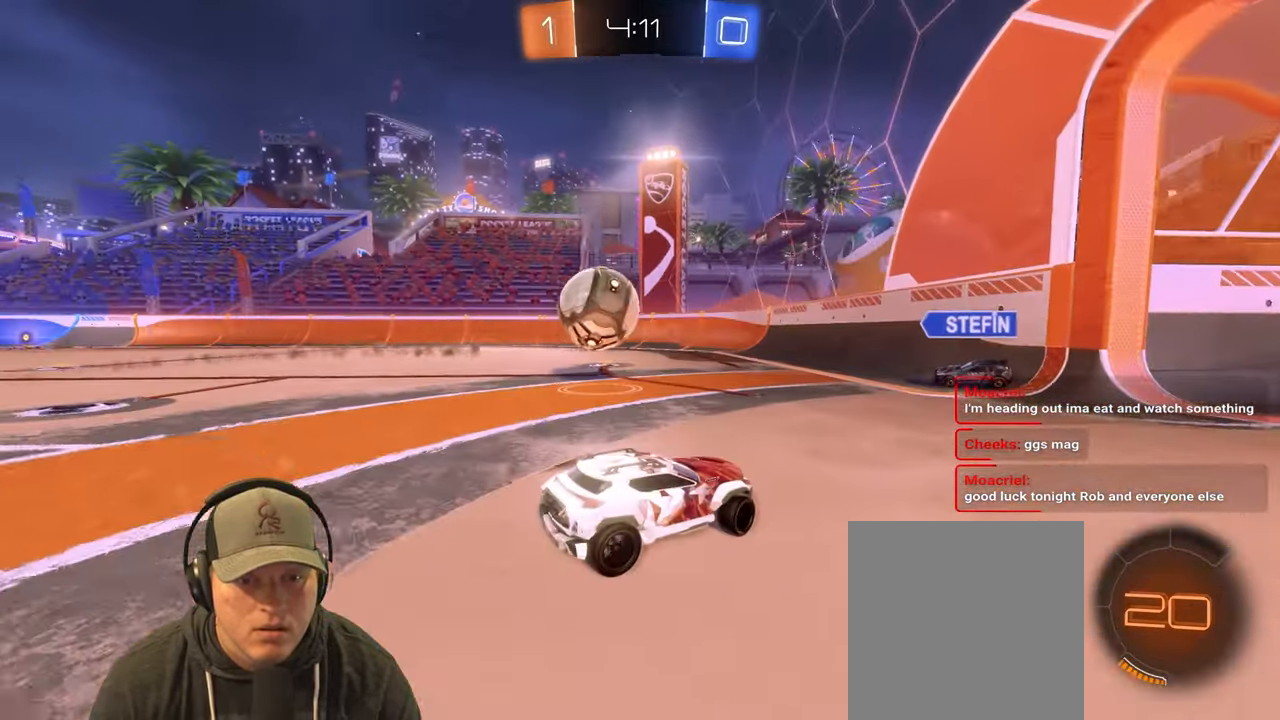
{"buttons": ["R2"], "left_stick": "center", "right_stick": "center", "events": [[83, "left_stick", "left"], [500, "left_stick", "center"]]}
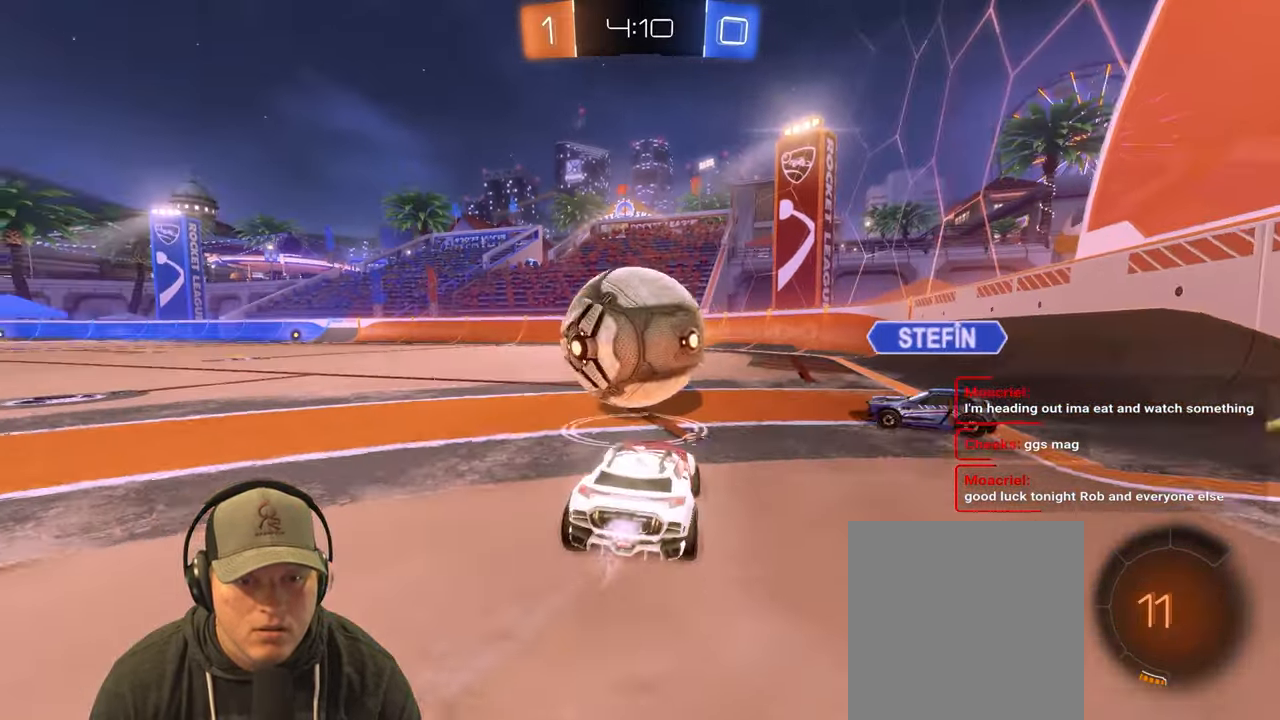
{"buttons": ["R2"], "left_stick": "center", "right_stick": "center", "events": [[17, "left_stick", "up-right"], [267, "left_stick", "center"]]}
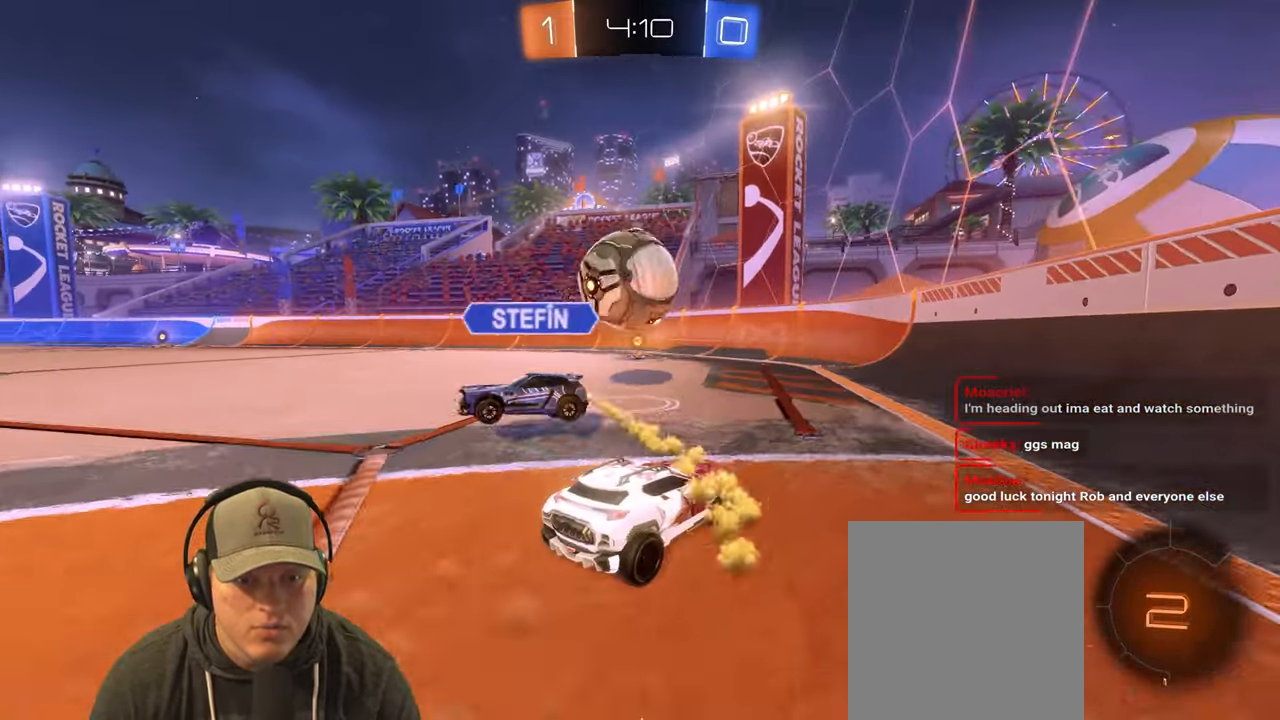
{"buttons": ["R2"], "left_stick": "center", "right_stick": "center", "events": [[17, "left_stick", "left"], [83, "R2", "up"], [267, "R2", "down"], [417, "left_stick", "center"]]}
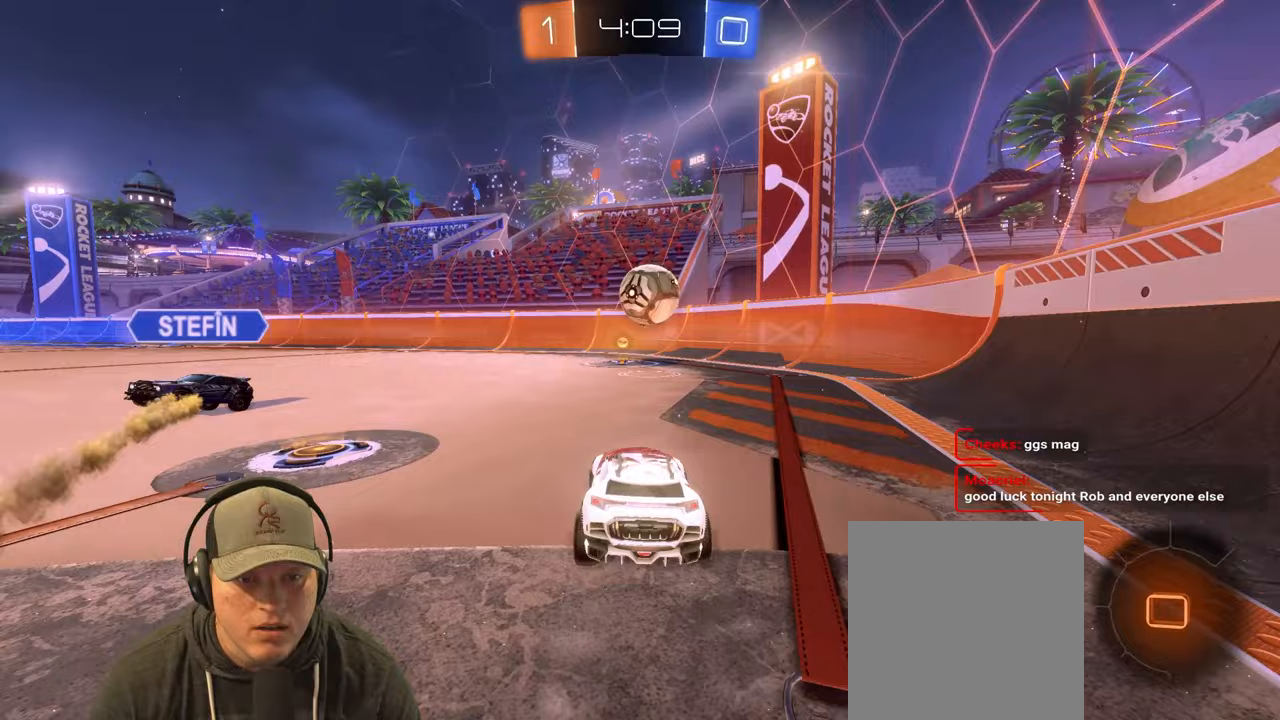
{"buttons": ["R2"], "left_stick": "up-right", "right_stick": "center", "events": [[33, "left_stick", "left"], [217, "left_stick", "center"], [333, "left_stick", "up-right"]]}
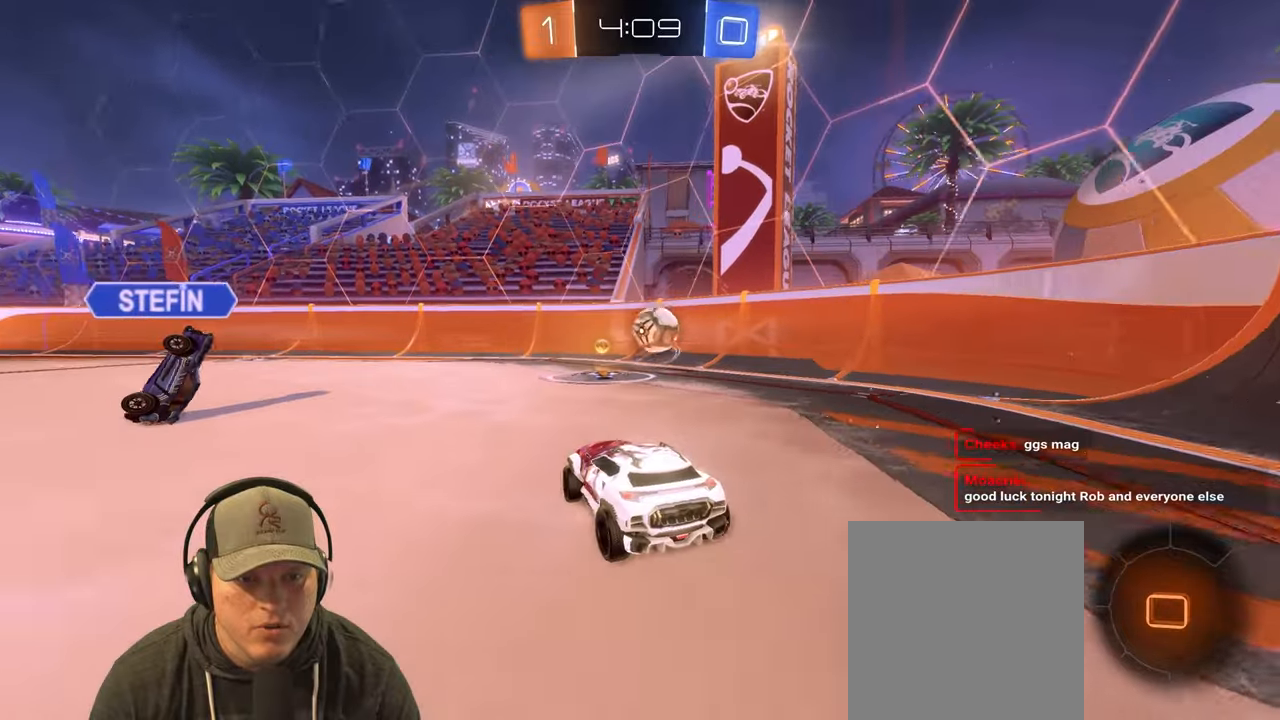
{"buttons": ["R2"], "left_stick": "left", "right_stick": "center", "events": [[133, "left_stick", "center"], [250, "left_stick", "right"], [400, "left_stick", "center"], [467, "left_stick", "left"]]}
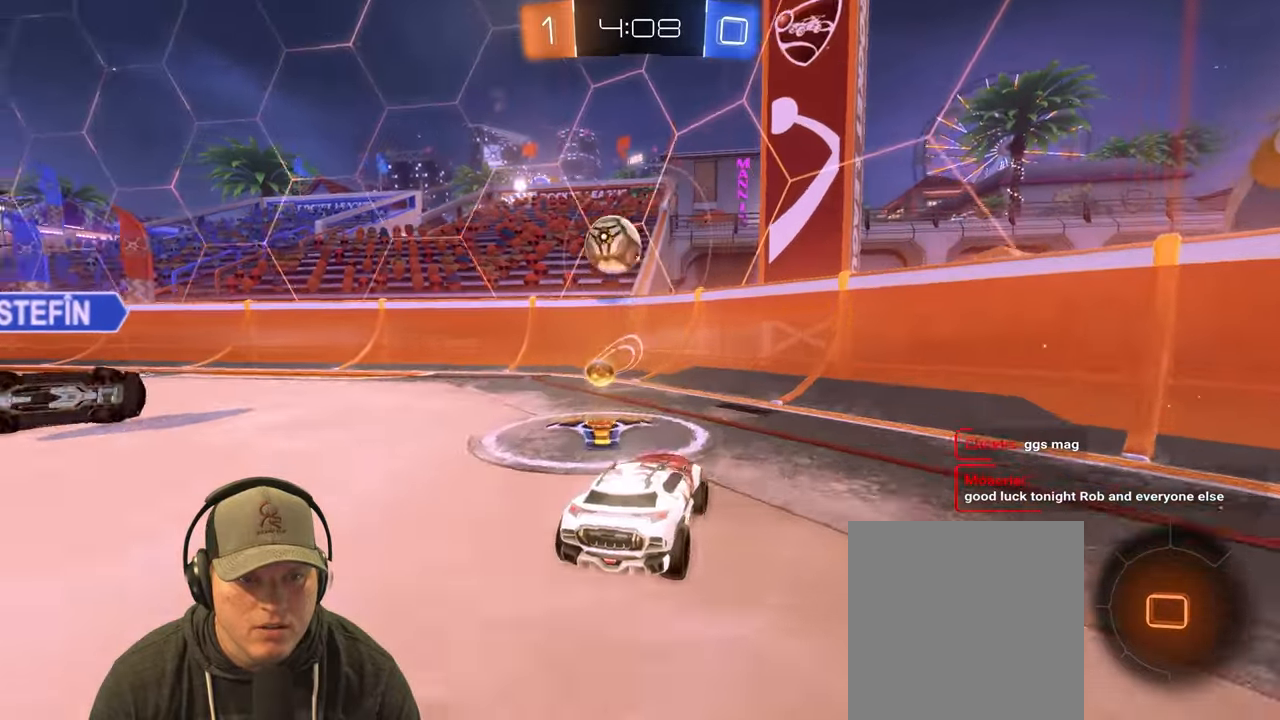
{"buttons": ["R2"], "left_stick": "left", "right_stick": "center", "events": [[50, "left_stick", "center"], [100, "left_stick", "right"], [217, "left_stick", "left"]]}
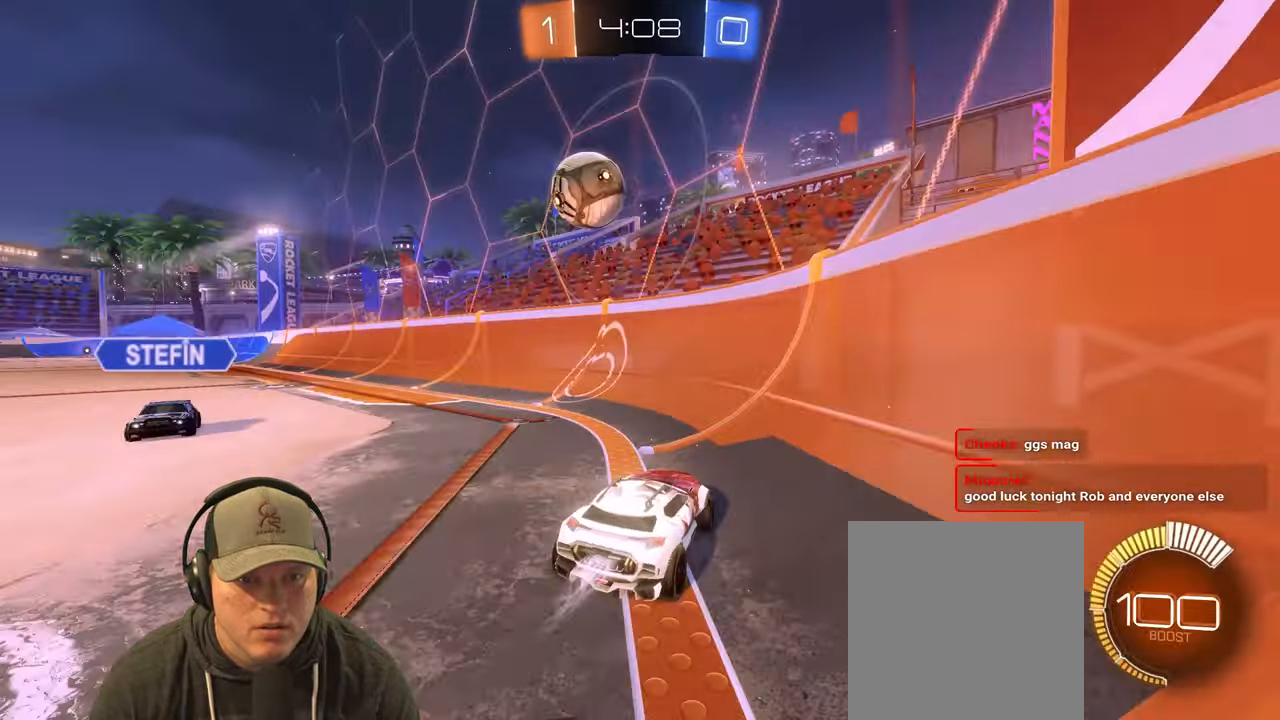
{"buttons": ["R2"], "left_stick": "center", "right_stick": "center", "events": [[67, "left_stick", "center"], [217, "left_stick", "left"], [467, "left_stick", "center"]]}
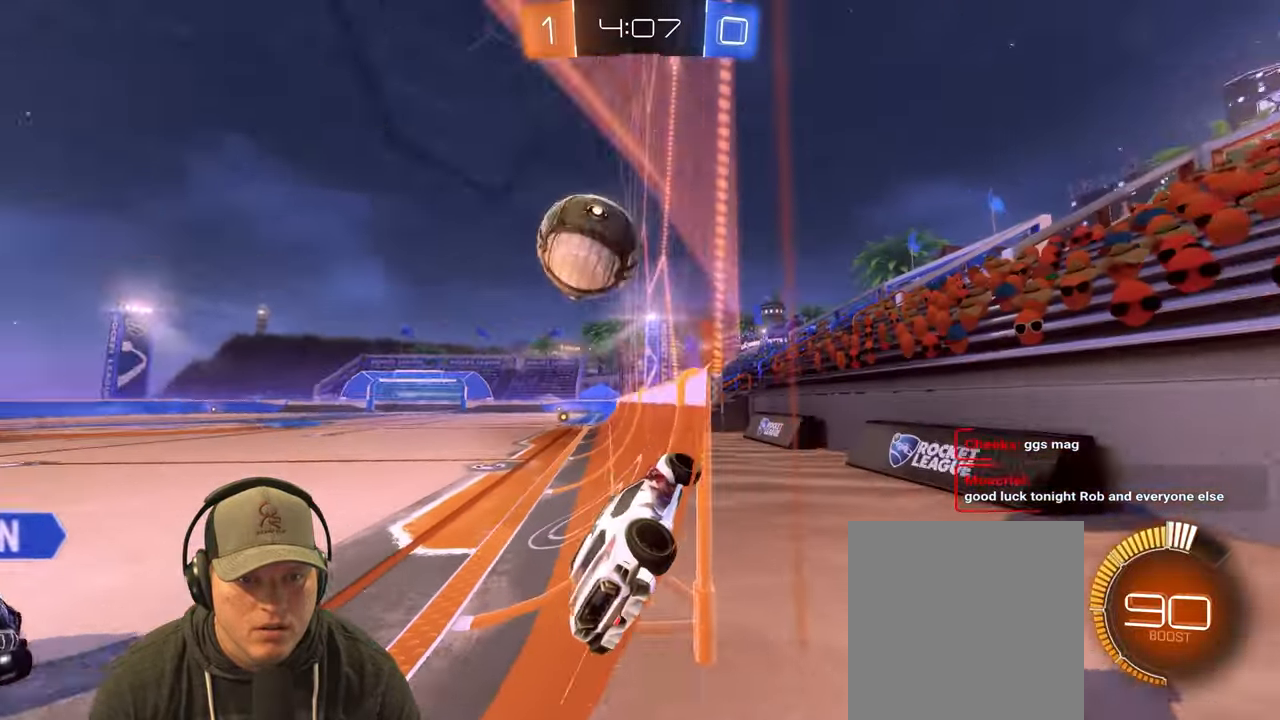
{"buttons": ["R2"], "left_stick": "left", "right_stick": "center", "events": [[133, "left_stick", "left"], [183, "R2", "up"], [317, "R2", "down"]]}
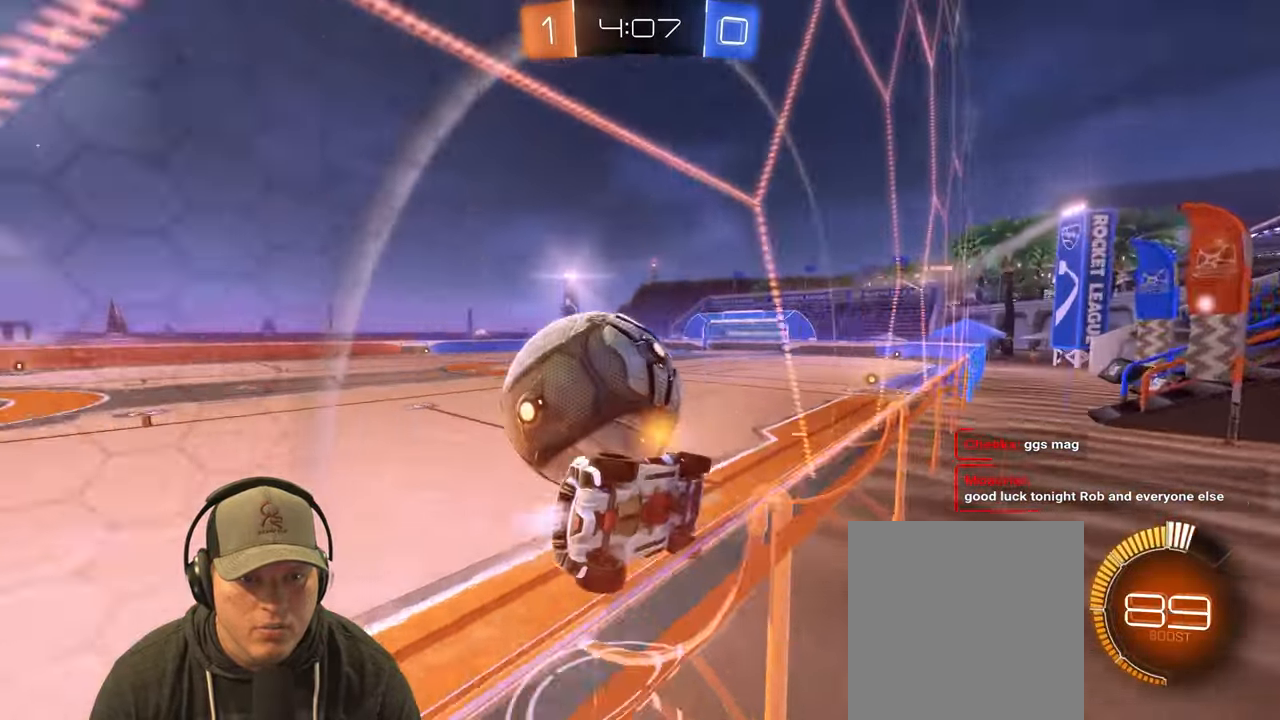
{"buttons": ["R2"], "left_stick": "up-right", "right_stick": "center", "events": [[383, "left_stick", "up-right"]]}
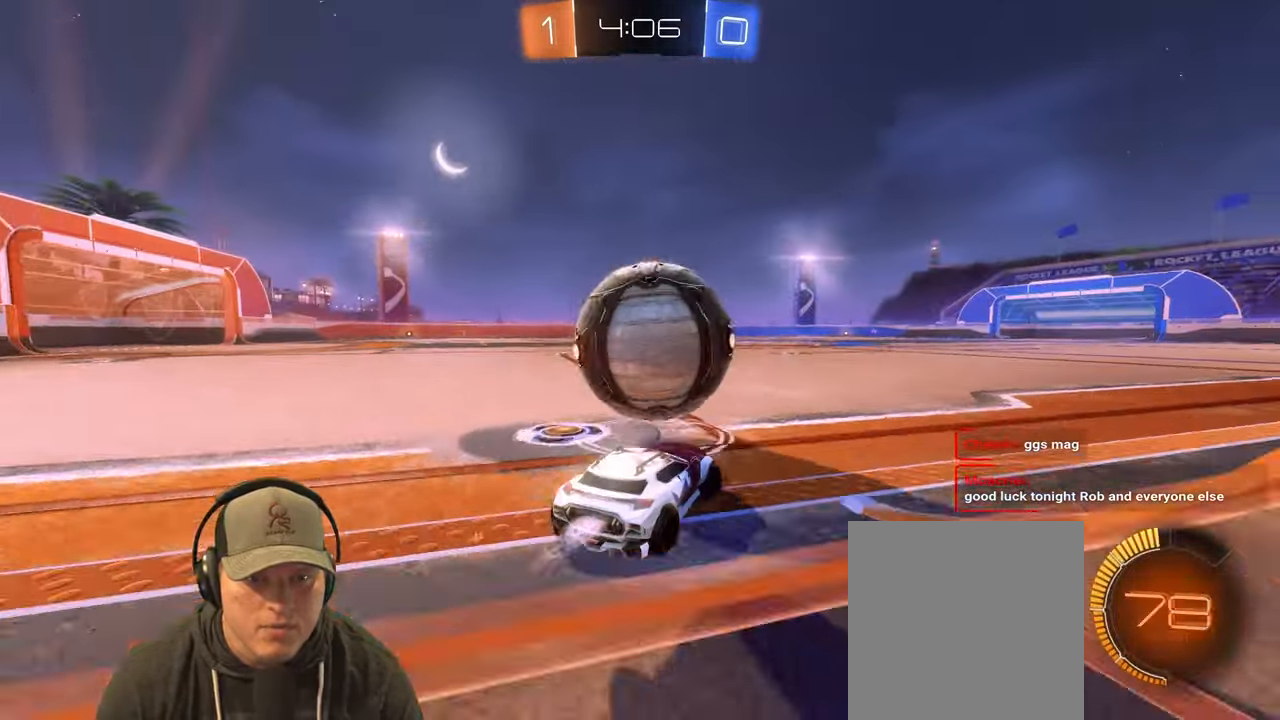
{"buttons": ["R2"], "left_stick": "center", "right_stick": "center", "events": [[67, "left_stick", "left"], [417, "left_stick", "center"]]}
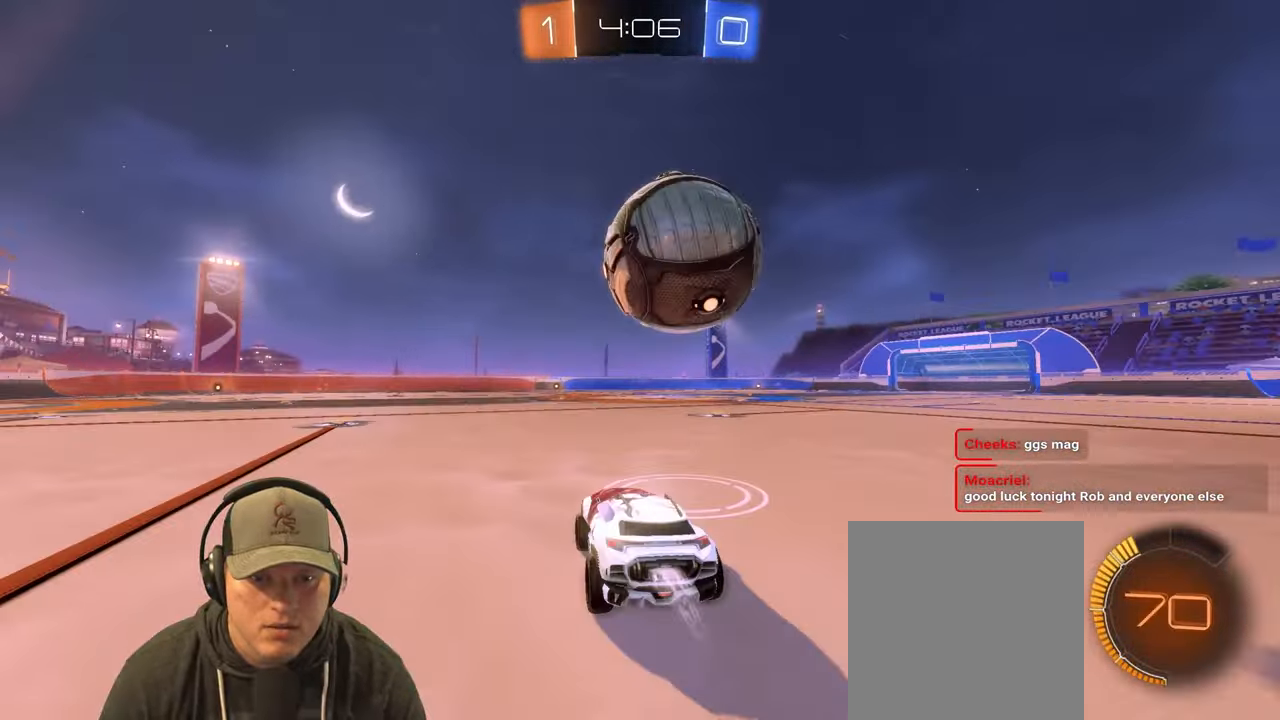
{"buttons": ["R2"], "left_stick": "right", "right_stick": "center", "events": [[217, "left_stick", "right"]]}
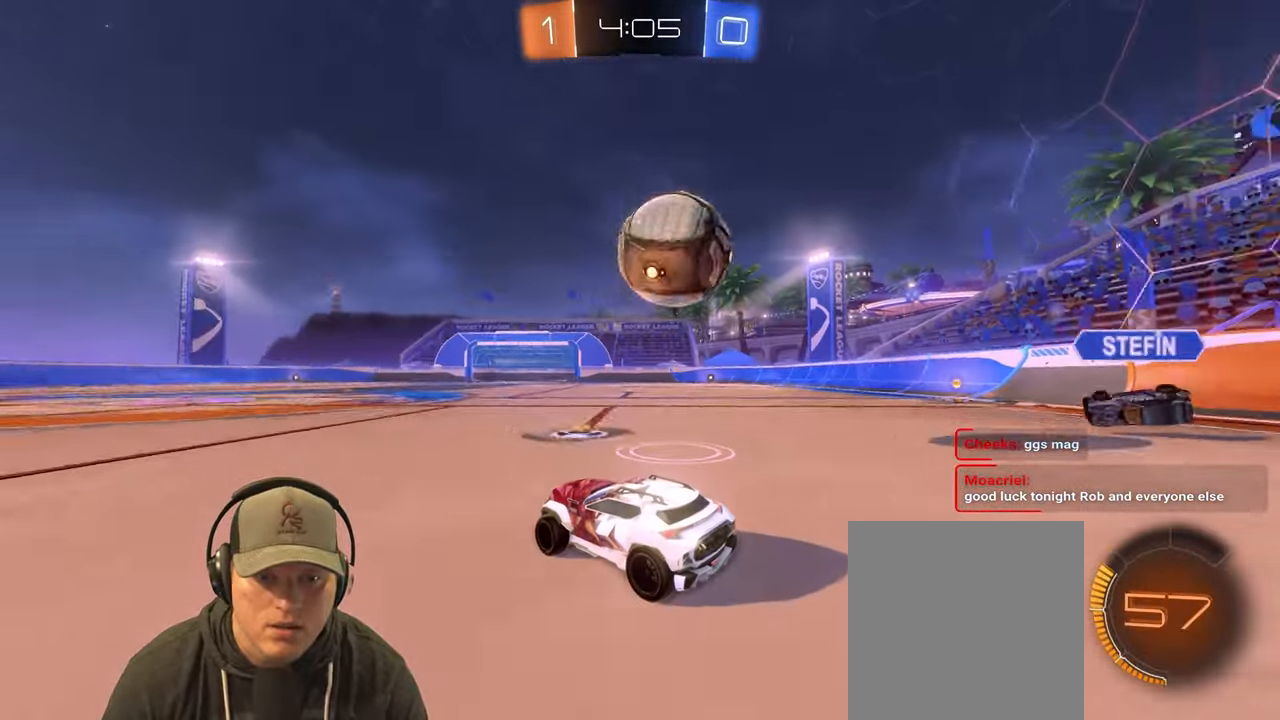
{"buttons": ["R2"], "left_stick": "center", "right_stick": "center", "events": [[33, "left_stick", "center"], [100, "left_stick", "right"], [250, "left_stick", "center"]]}
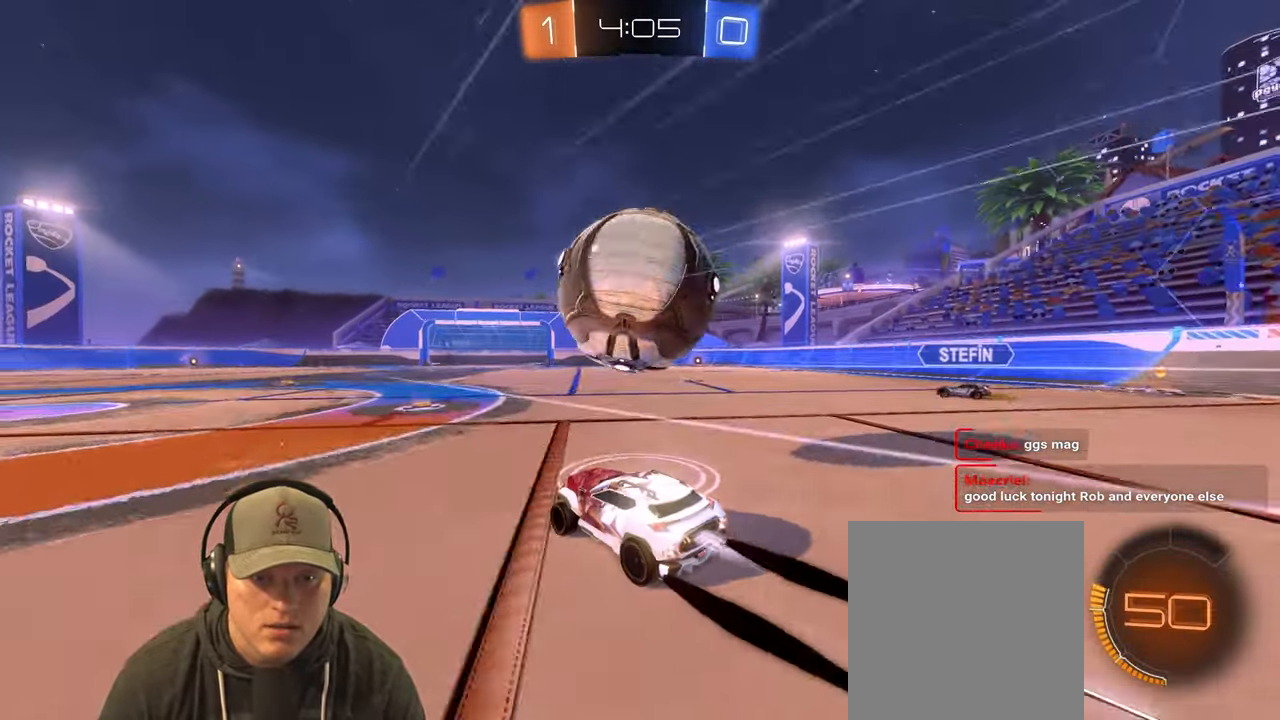
{"buttons": ["R2"], "left_stick": "right", "right_stick": "center", "events": [[67, "left_stick", "left"], [117, "R2", "up"], [233, "left_stick", "center"], [283, "left_stick", "up-right"], [350, "R2", "down"], [417, "left_stick", "center"], [500, "left_stick", "right"]]}
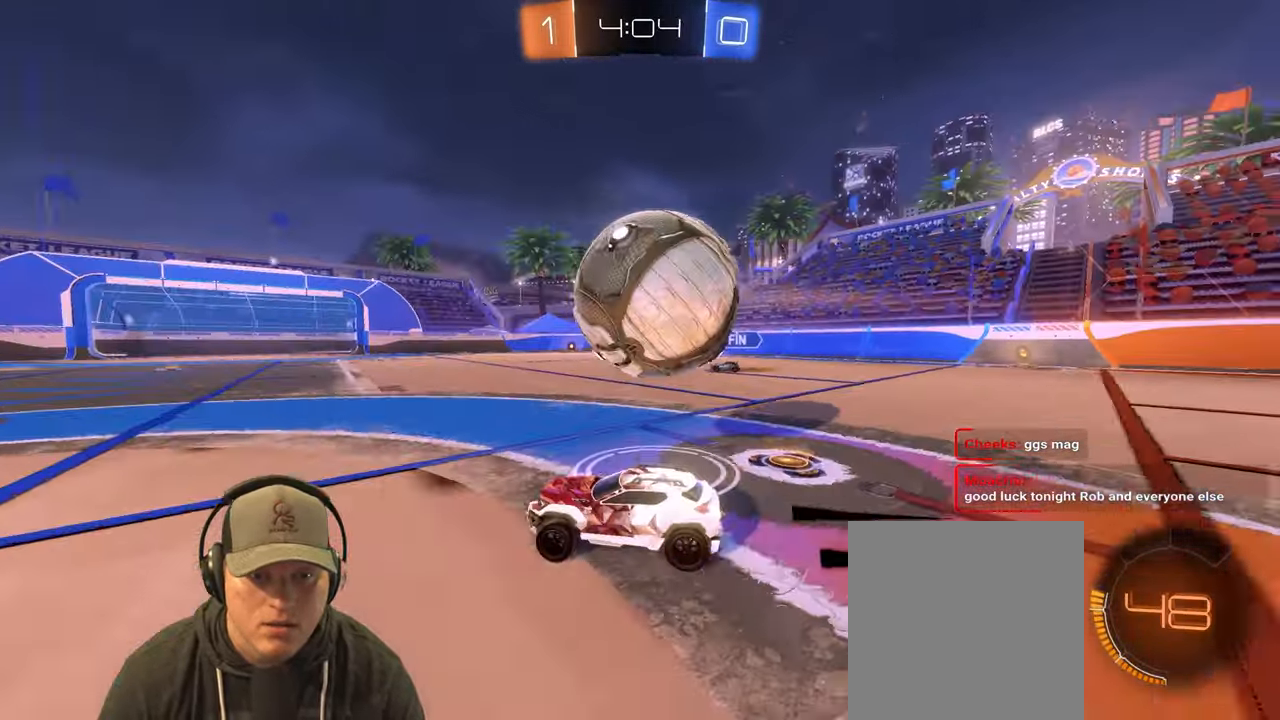
{"buttons": ["CROSS", "L1", "R2"], "left_stick": "up-right", "right_stick": "center", "events": [[233, "left_stick", "down"], [283, "CROSS", "down"], [317, "L1", "down"], [350, "left_stick", "up-right"], [383, "CROSS", "up"], [433, "CROSS", "down"]]}
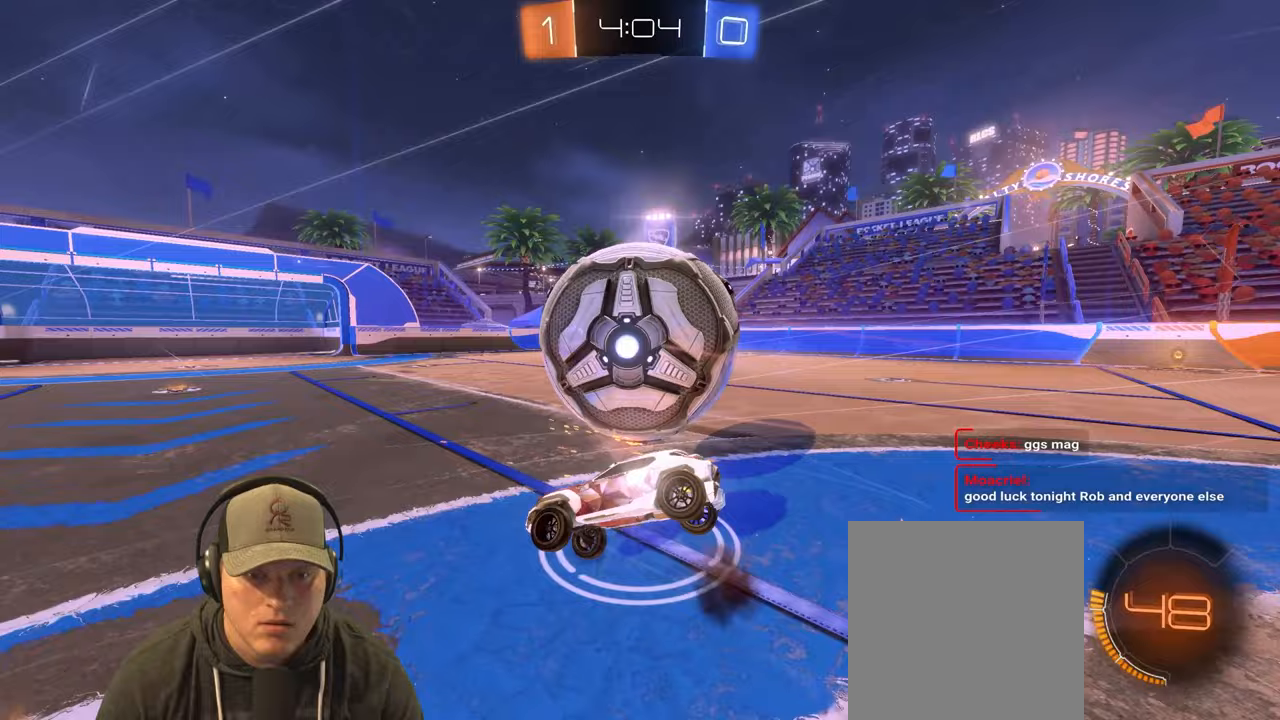
{"buttons": ["TRIANGLE"], "left_stick": "down-right", "right_stick": "center", "events": [[67, "CROSS", "up"], [200, "left_stick", "right"], [367, "left_stick", "down-right"], [400, "TRIANGLE", "down"], [433, "L1", "up"], [500, "R2", "up"]]}
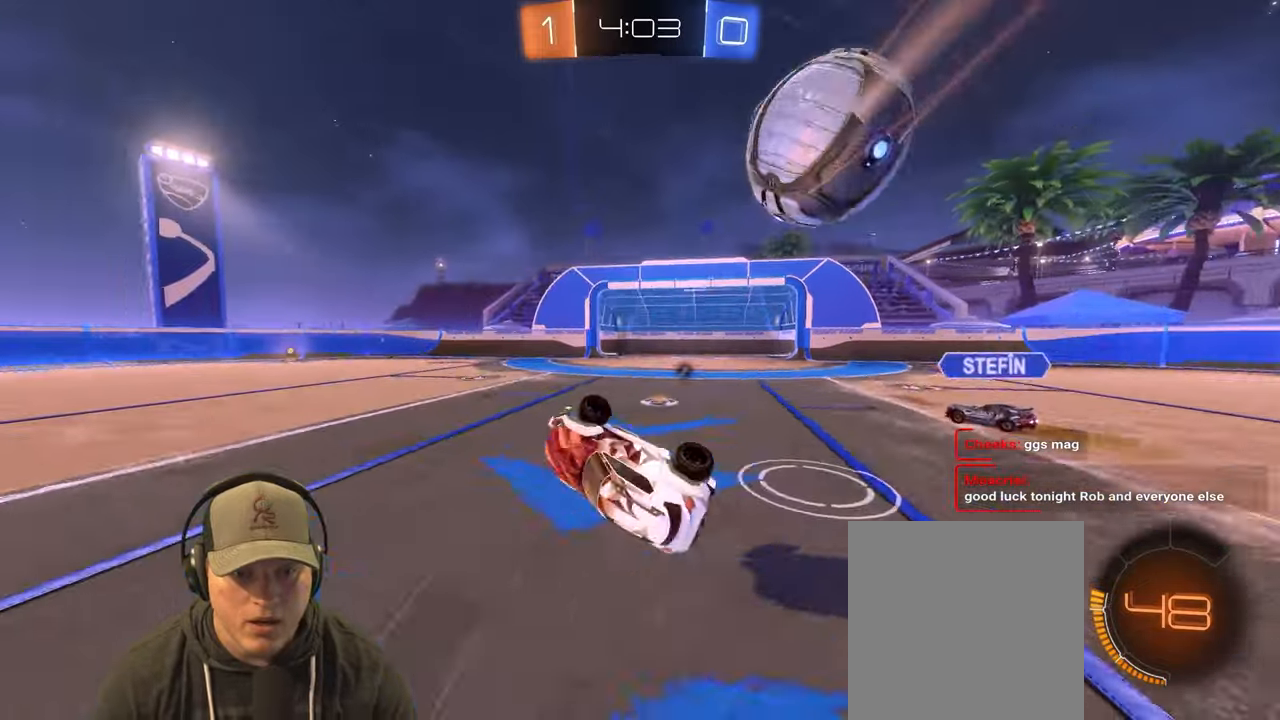
{"buttons": [], "left_stick": "left", "right_stick": "center", "events": [[33, "TRIANGLE", "up"], [33, "left_stick", "center"], [317, "TRIANGLE", "down"], [333, "left_stick", "down-left"], [400, "left_stick", "left"], [417, "TRIANGLE", "up"]]}
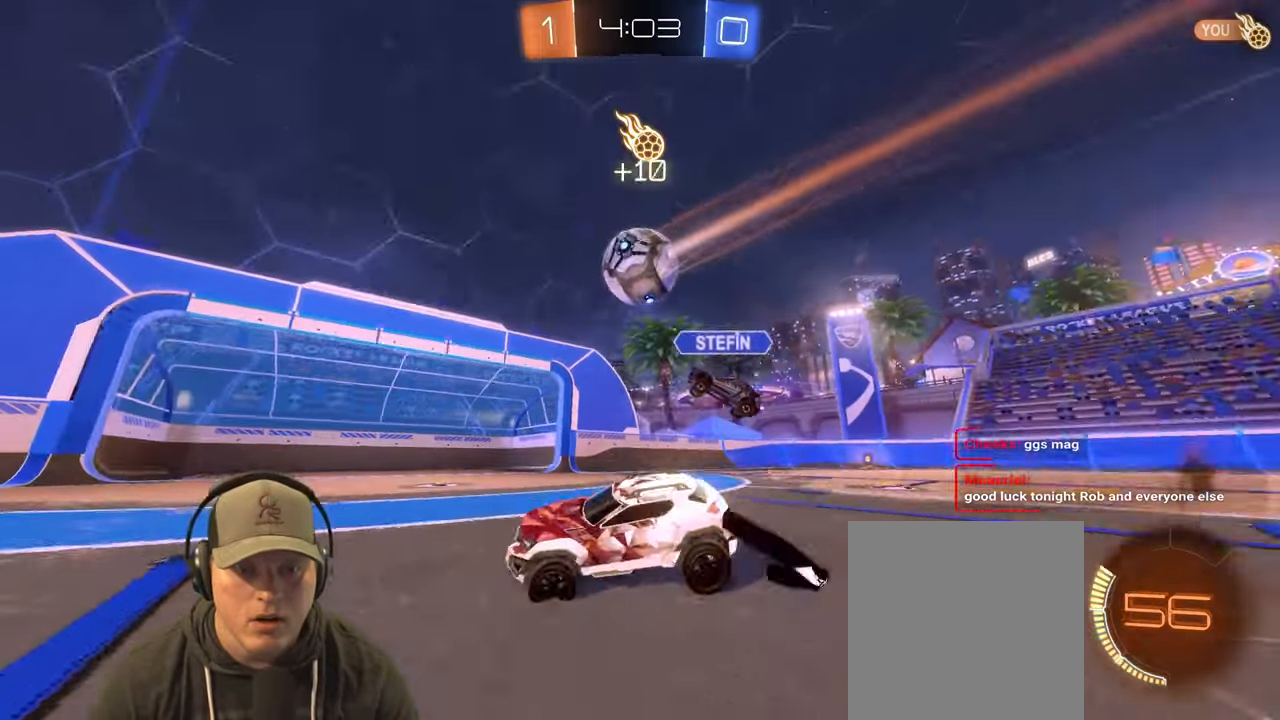
{"buttons": ["R2"], "left_stick": "left", "right_stick": "center", "events": [[117, "R2", "down"]]}
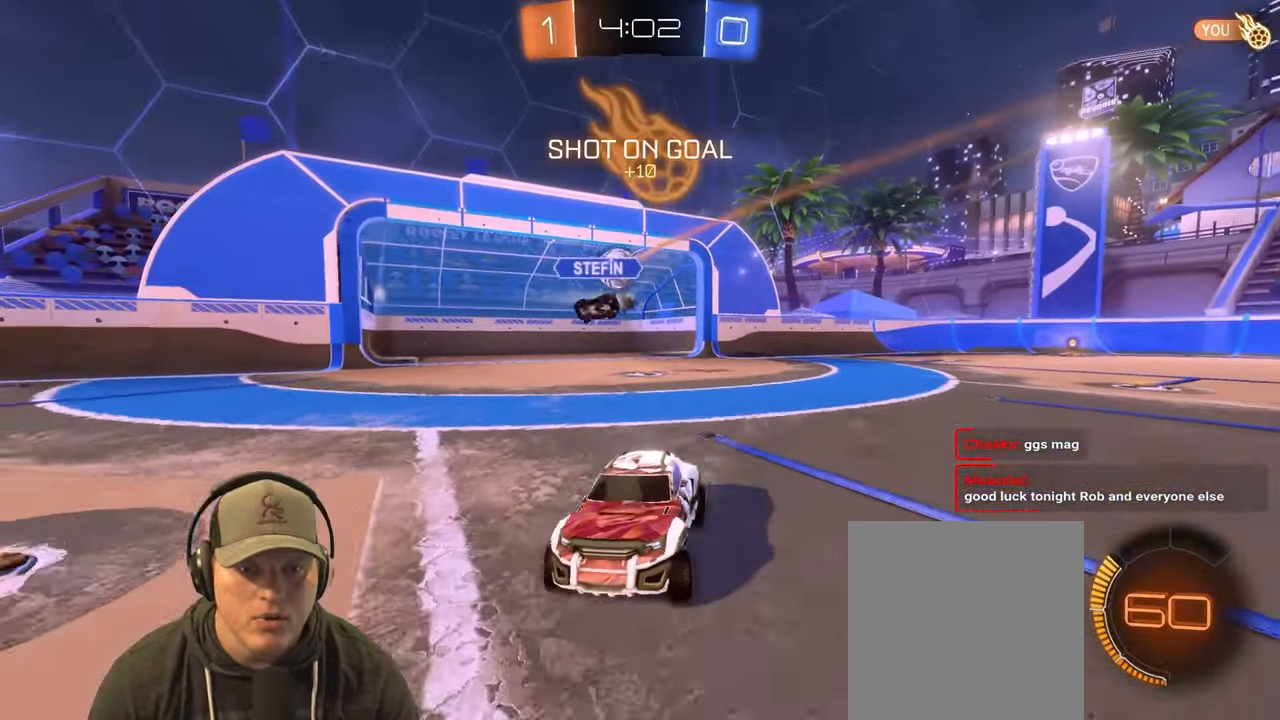
{"buttons": ["CROSS", "R2"], "left_stick": "down-left", "right_stick": "center", "events": [[233, "left_stick", "down-left"], [383, "CROSS", "down"]]}
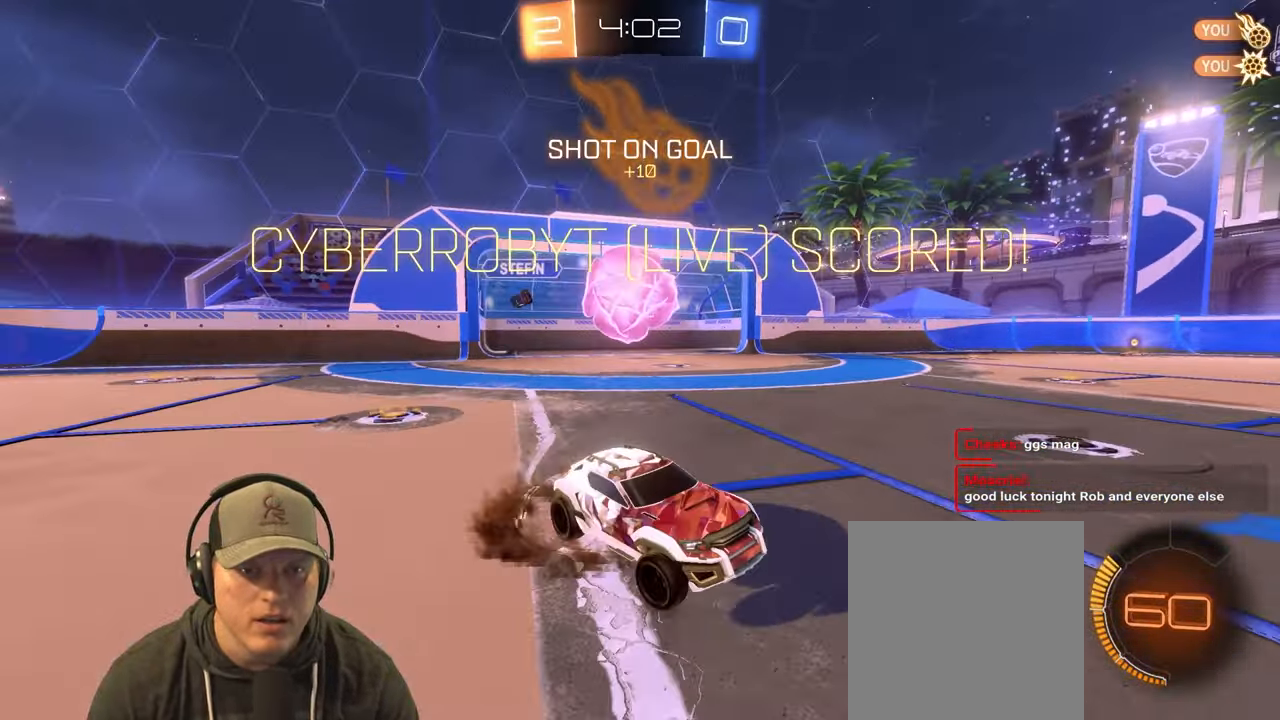
{"buttons": ["L1"], "left_stick": "down-right", "right_stick": "center", "events": [[50, "CROSS", "up"], [83, "R2", "up"], [83, "left_stick", "up-right"], [100, "L1", "down"], [283, "CROSS", "down"], [450, "left_stick", "down-right"], [467, "CROSS", "up"]]}